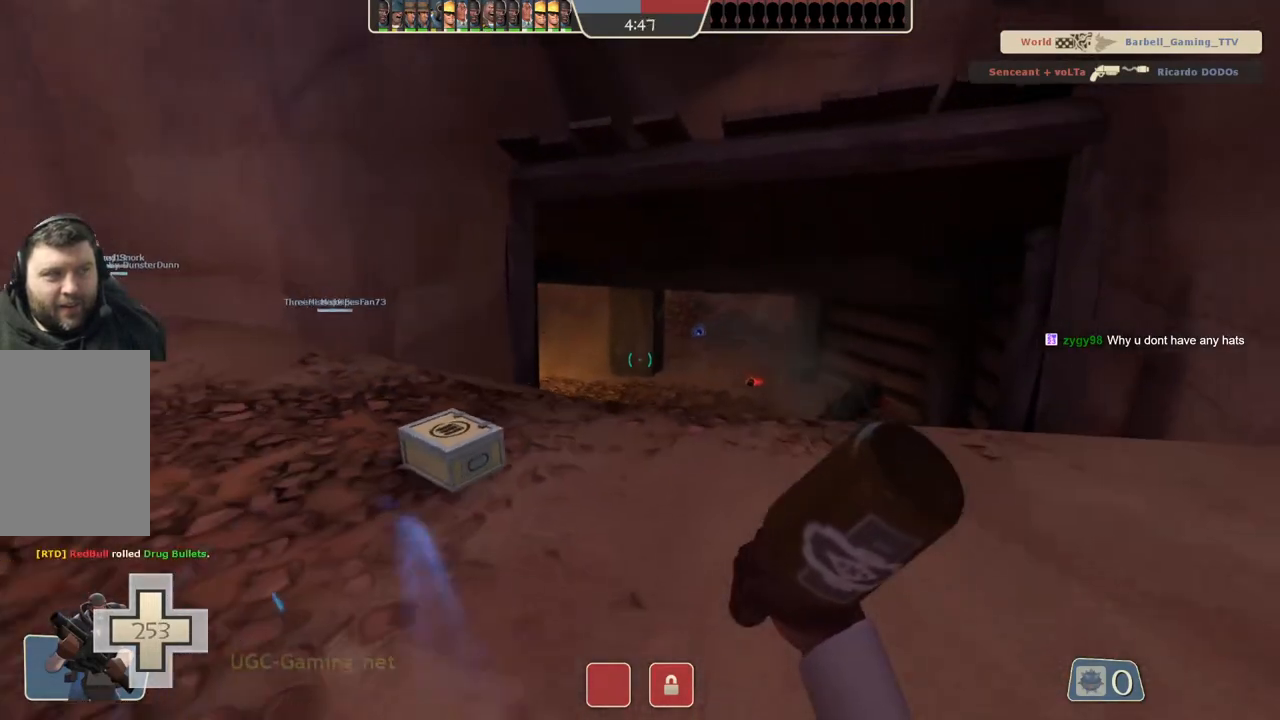
Gameplay with a controller (PlayStation layout); each line is a JSON object with the inputs held at the frame after it. "events" lists button and stick changes between this image and that frame as [ms after this image, input, new state], when the widget could be followed in between.
{"buttons": [], "left_stick": "up-left", "right_stick": "center", "events": [[167, "left_stick", "down-left"], [333, "left_stick", "up-left"]]}
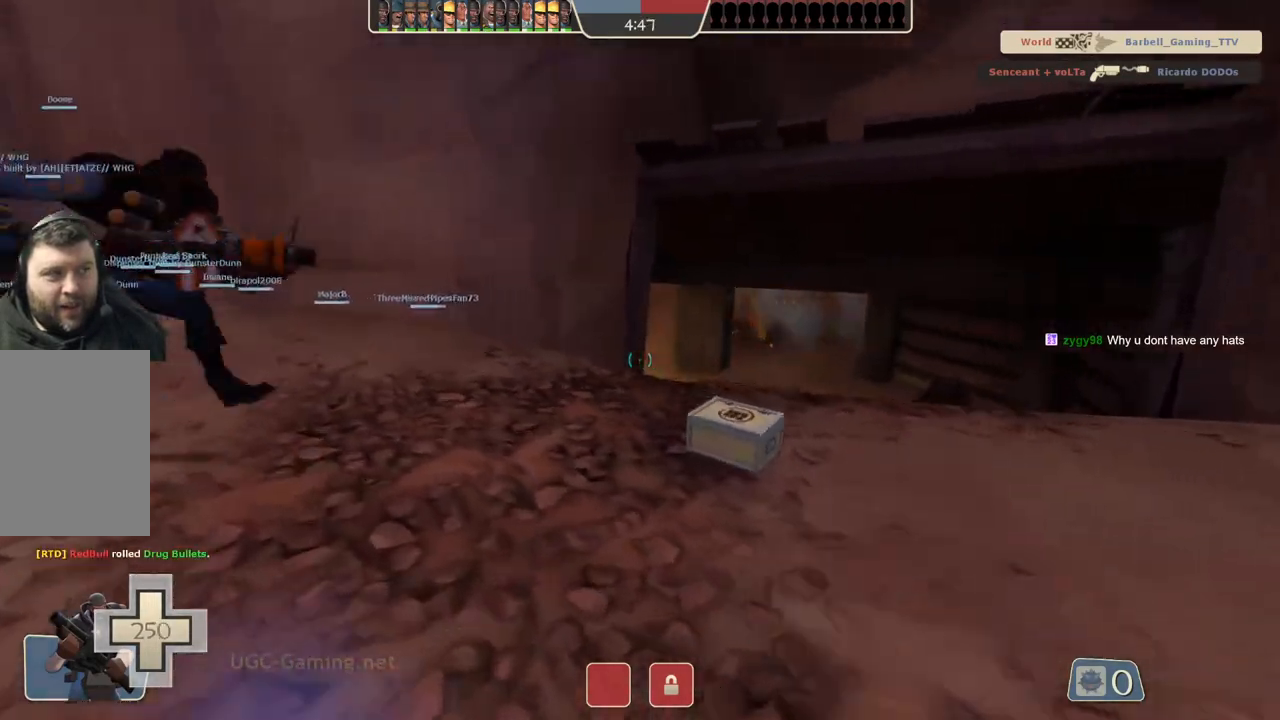
{"buttons": [], "left_stick": "up-right", "right_stick": "center", "events": [[183, "left_stick", "up"], [333, "left_stick", "up-right"]]}
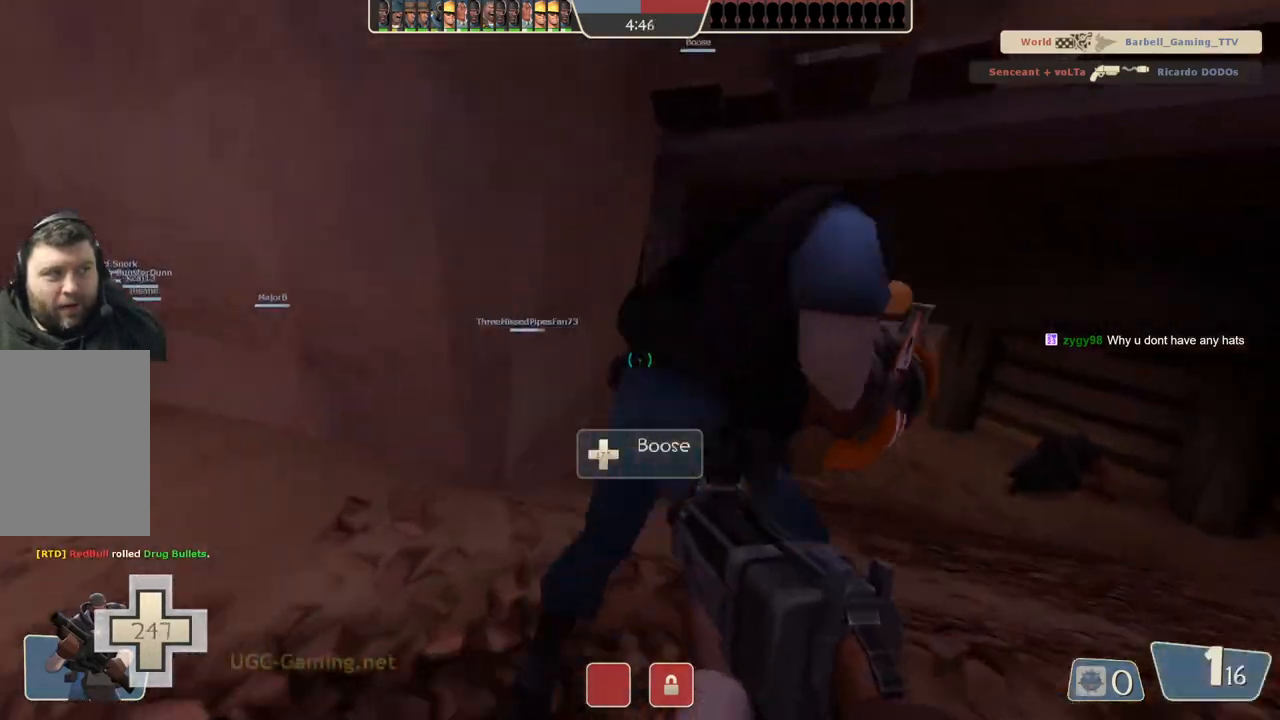
{"buttons": [], "left_stick": "up", "right_stick": "center", "events": [[483, "left_stick", "up"]]}
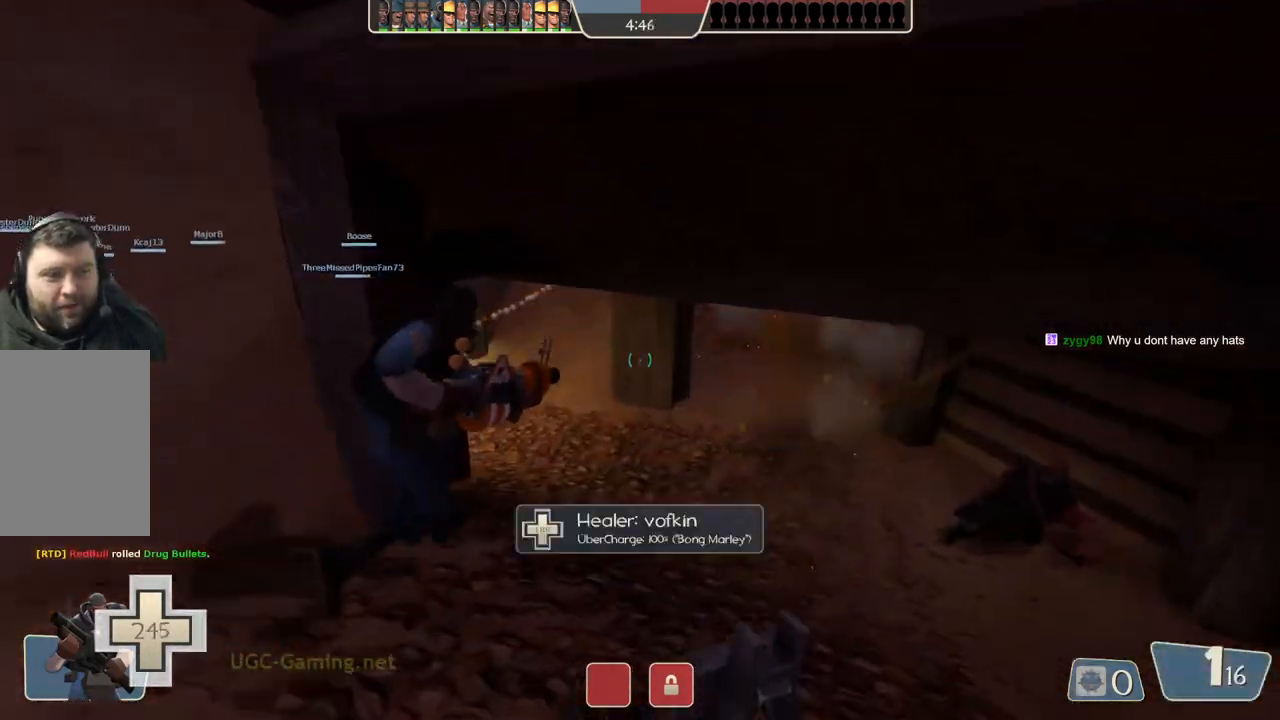
{"buttons": [], "left_stick": "center", "right_stick": "center", "events": [[483, "left_stick", "center"]]}
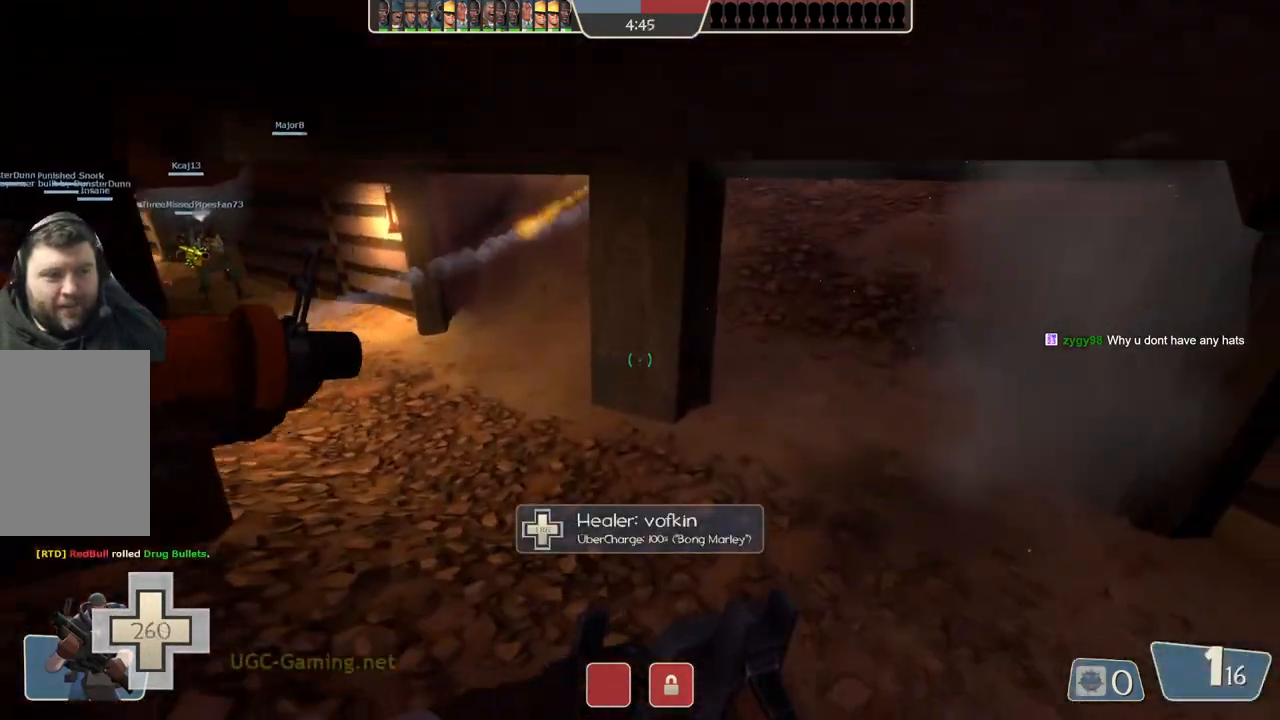
{"buttons": [], "left_stick": "center", "right_stick": "center", "events": [[100, "left_stick", "down"], [400, "left_stick", "center"]]}
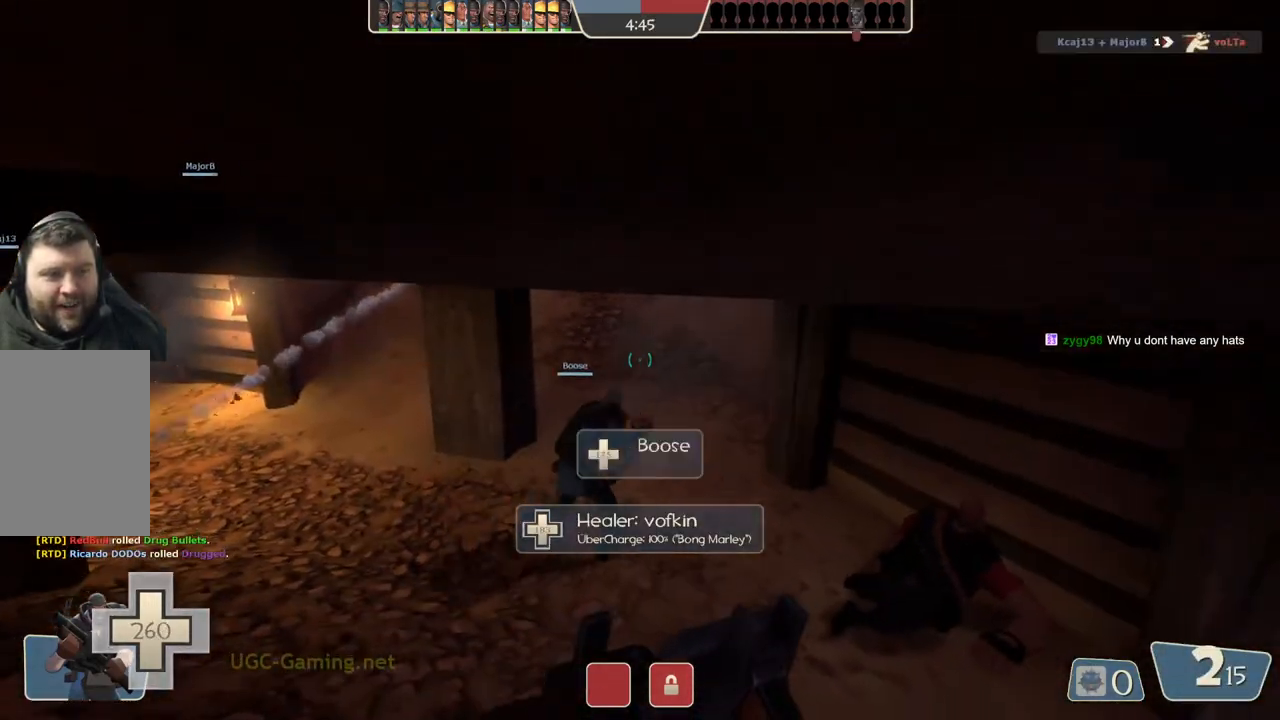
{"buttons": [], "left_stick": "center", "right_stick": "center", "events": [[83, "left_stick", "up"], [200, "left_stick", "up-right"], [317, "left_stick", "center"]]}
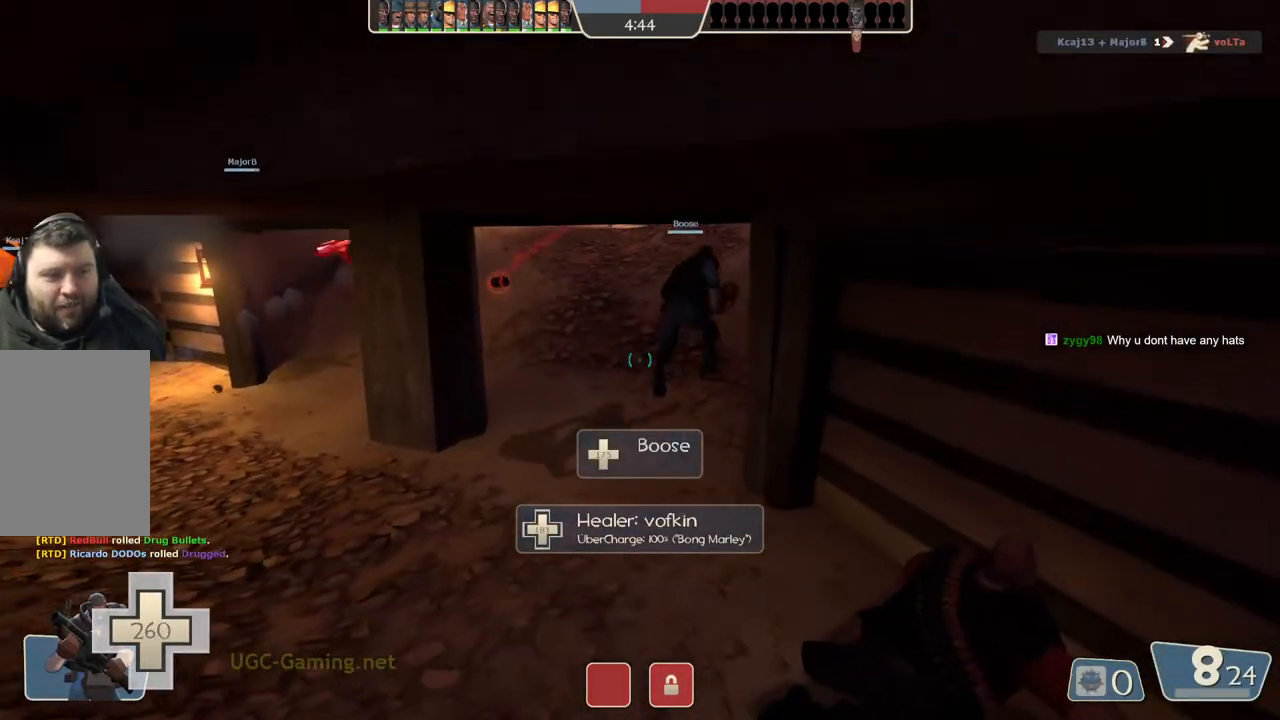
{"buttons": [], "left_stick": "down-left", "right_stick": "center", "events": [[50, "left_stick", "left"], [417, "left_stick", "down-left"]]}
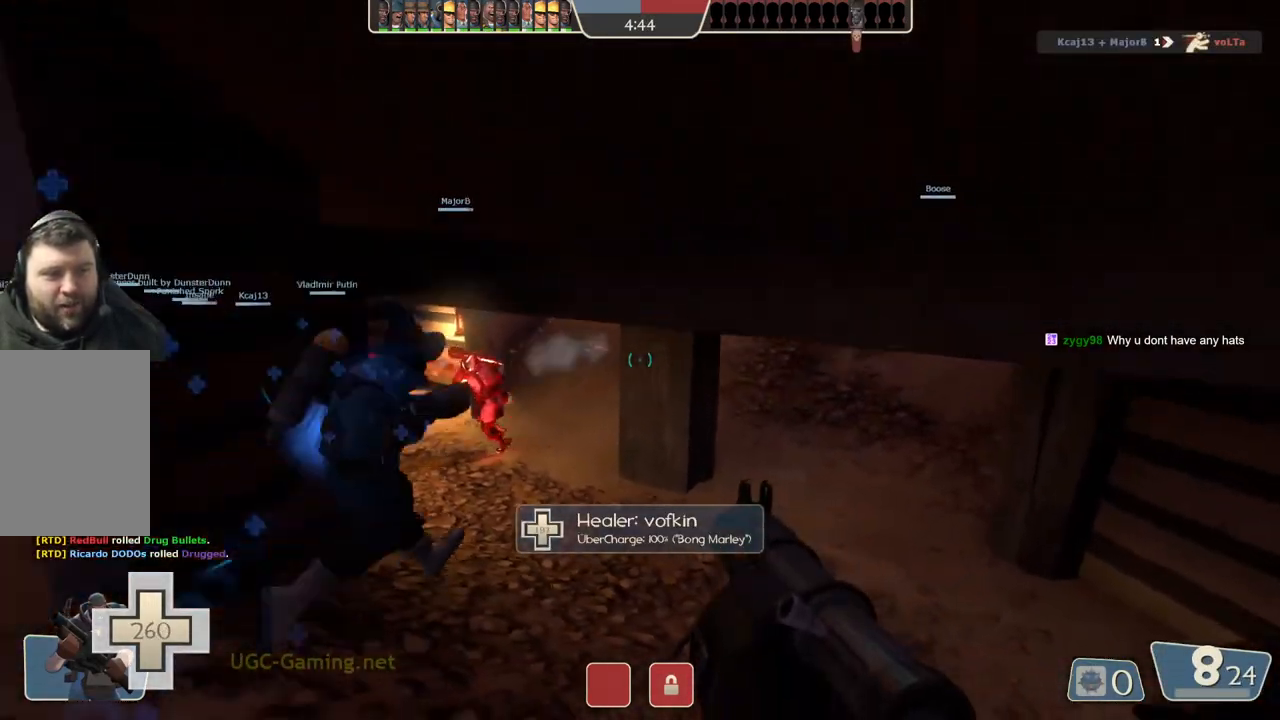
{"buttons": [], "left_stick": "down-left", "right_stick": "center", "events": []}
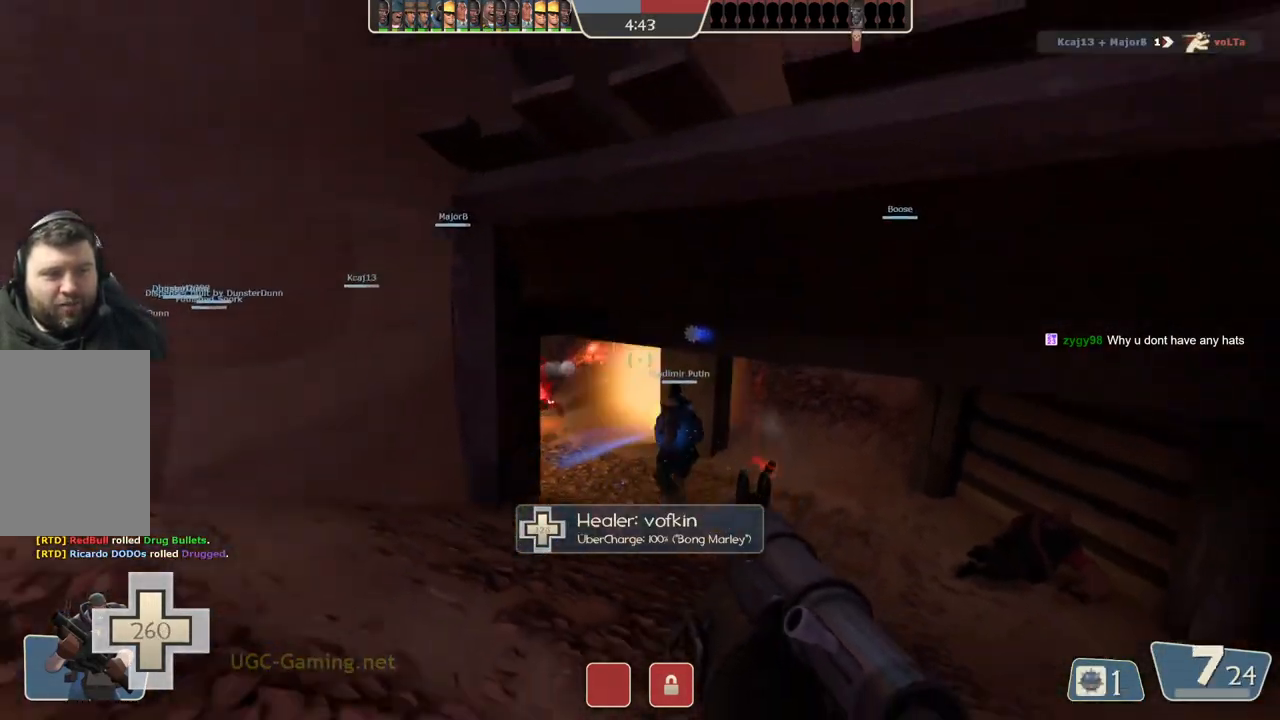
{"buttons": [], "left_stick": "down", "right_stick": "center", "events": [[117, "left_stick", "down"]]}
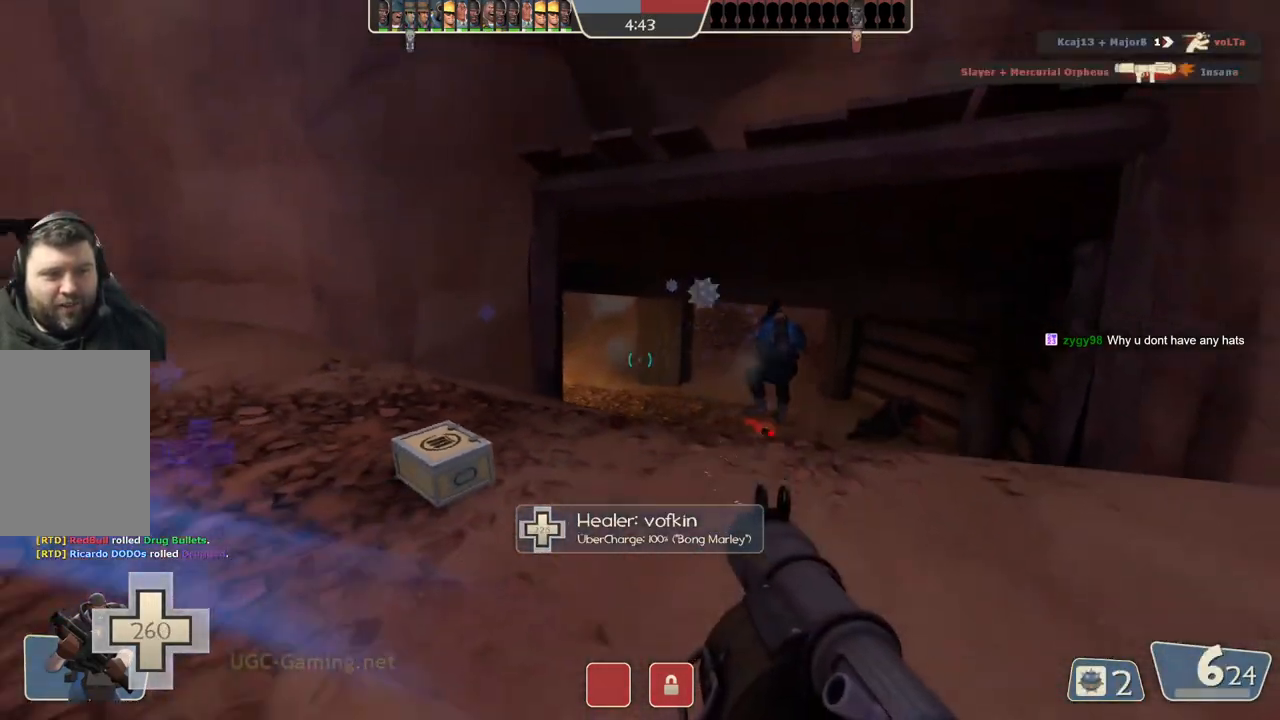
{"buttons": [], "left_stick": "center", "right_stick": "center", "events": [[50, "left_stick", "up"], [317, "left_stick", "center"], [400, "left_stick", "down-left"], [483, "left_stick", "center"]]}
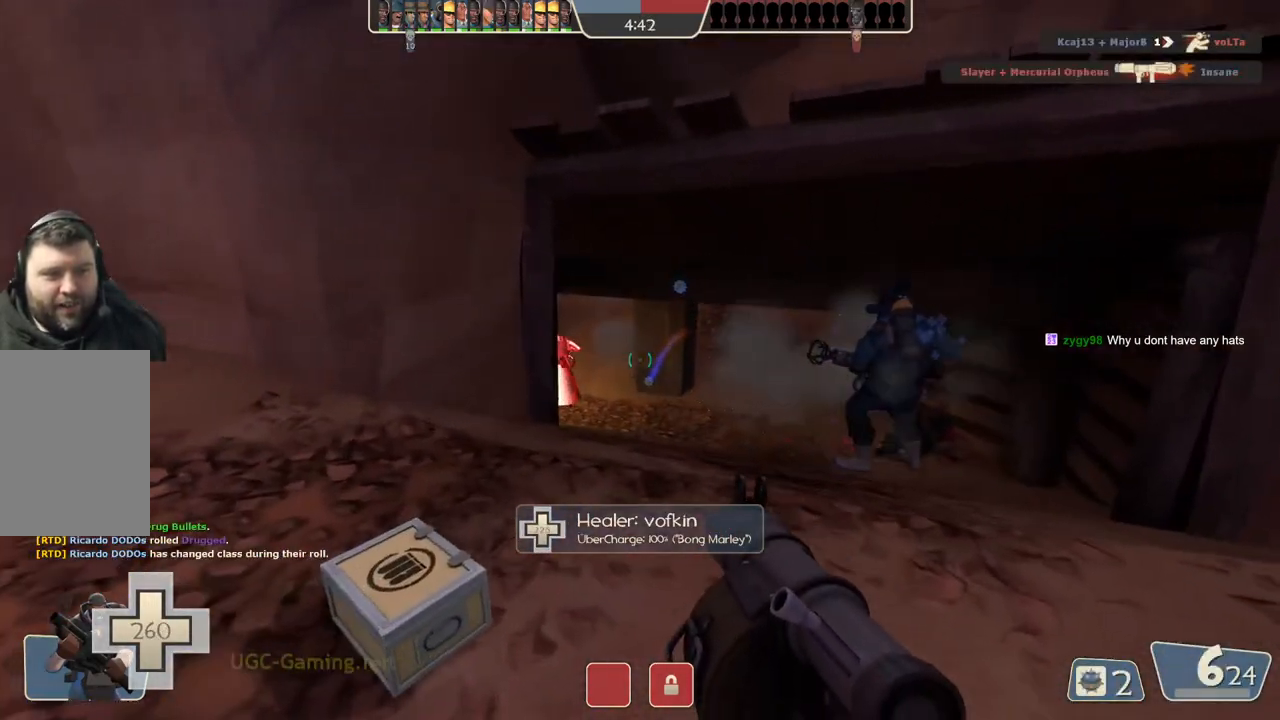
{"buttons": [], "left_stick": "down", "right_stick": "center", "events": [[83, "left_stick", "up"], [267, "left_stick", "center"], [333, "left_stick", "down"]]}
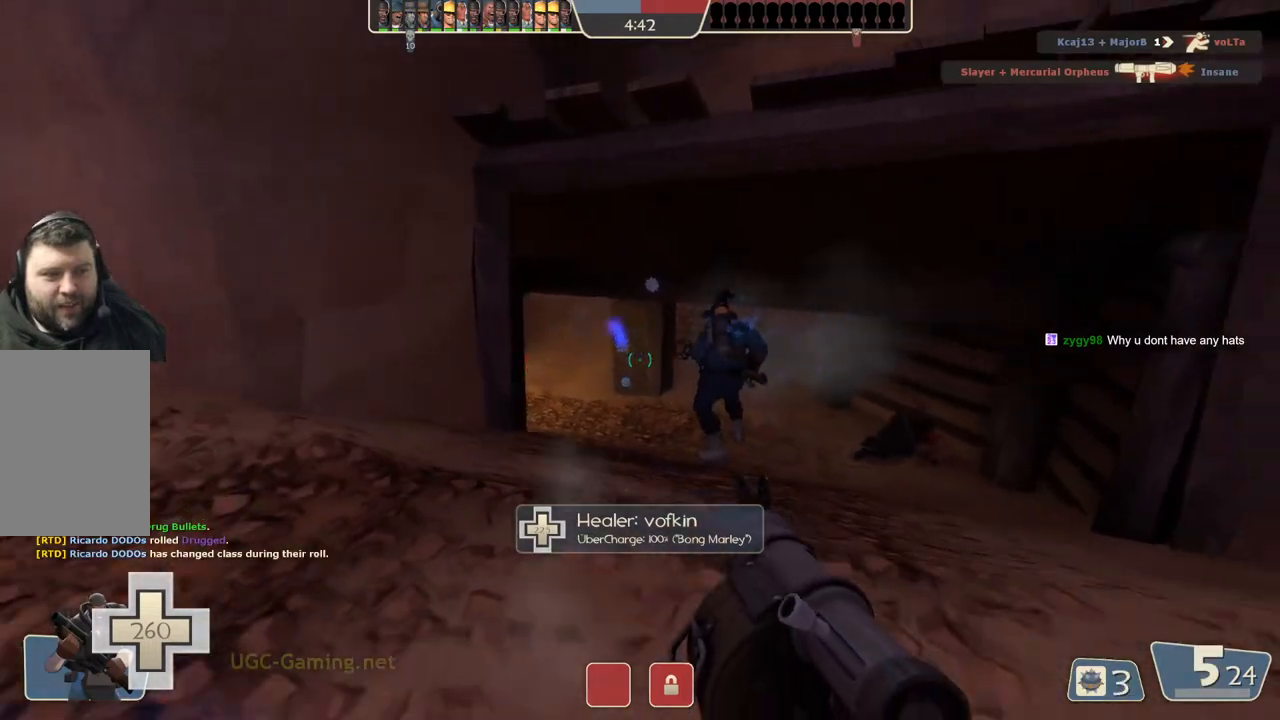
{"buttons": [], "left_stick": "up", "right_stick": "center", "events": [[367, "left_stick", "center"], [450, "left_stick", "up"]]}
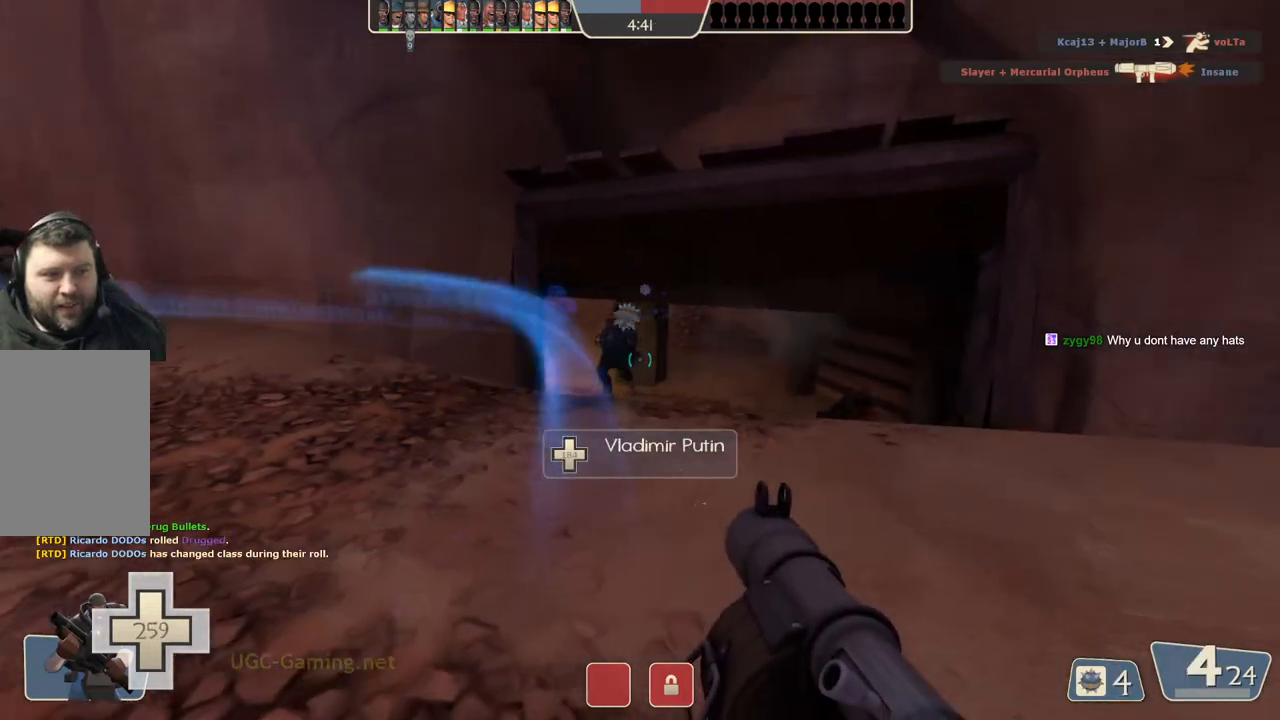
{"buttons": [], "left_stick": "down", "right_stick": "center", "events": [[317, "left_stick", "center"], [367, "left_stick", "down"]]}
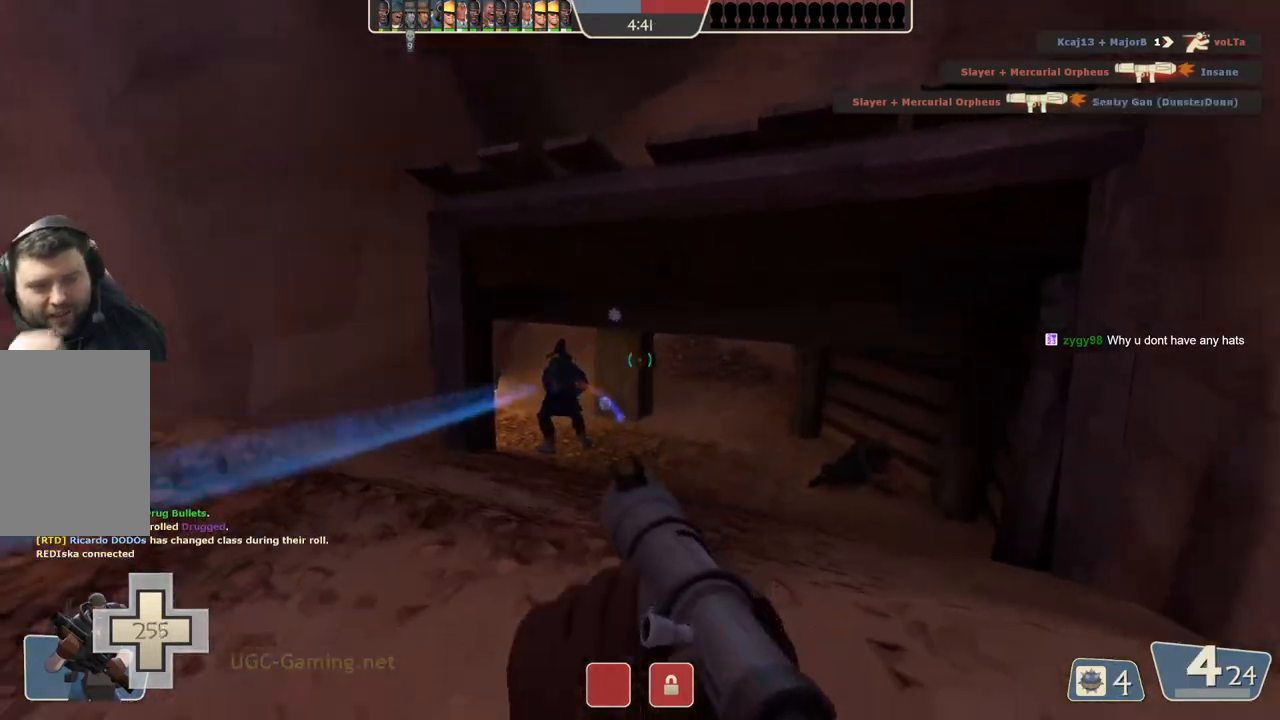
{"buttons": [], "left_stick": "center", "right_stick": "center", "events": [[83, "left_stick", "down-right"], [183, "left_stick", "center"]]}
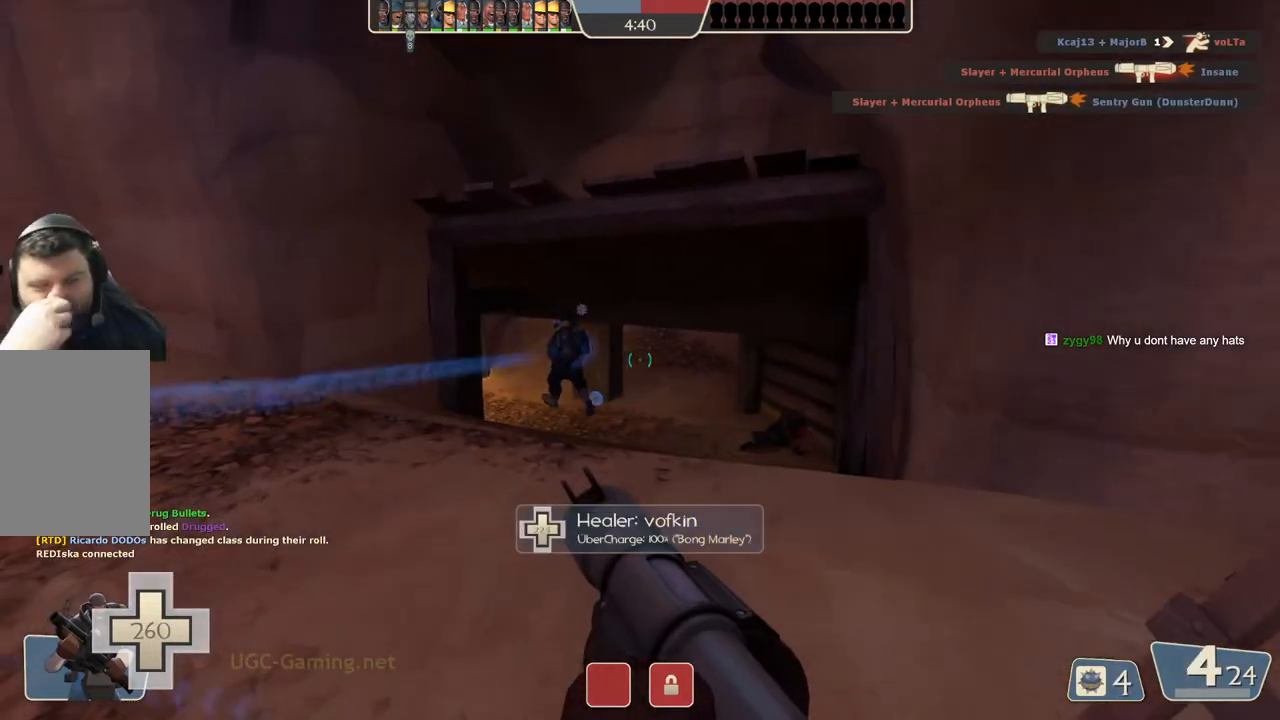
{"buttons": [], "left_stick": "up", "right_stick": "center", "events": [[250, "left_stick", "up"]]}
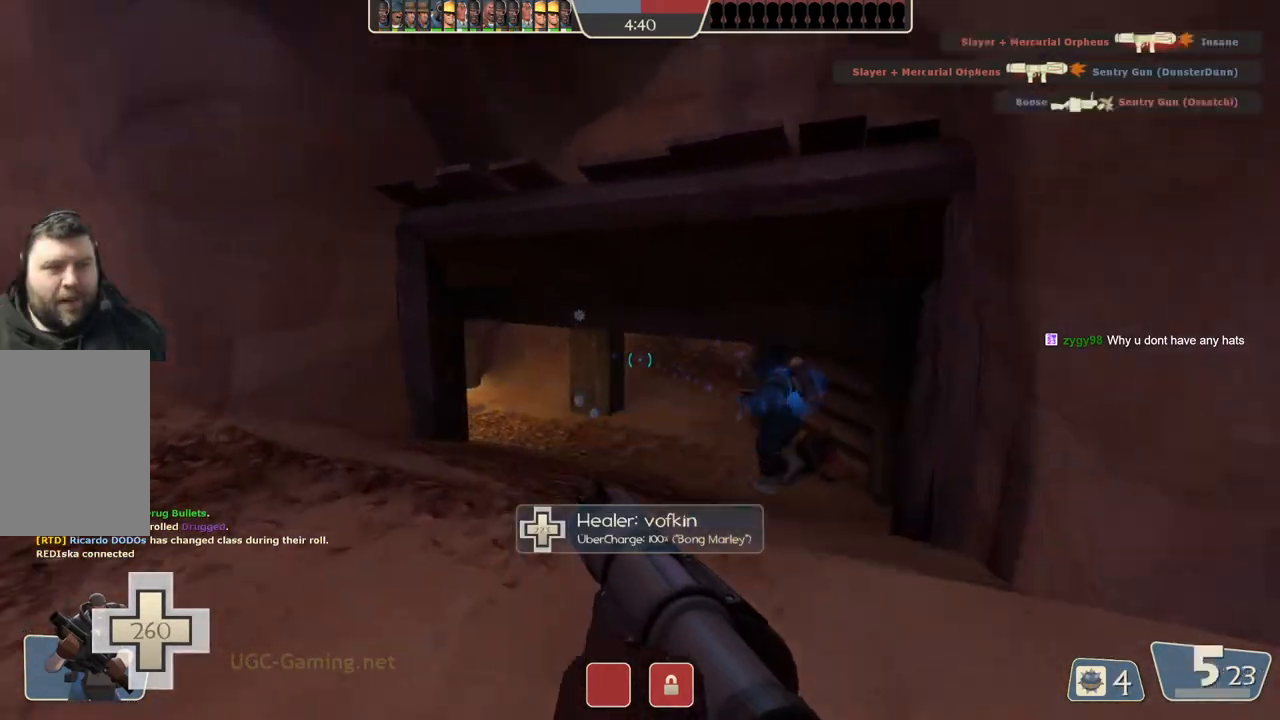
{"buttons": [], "left_stick": "up", "right_stick": "center", "events": []}
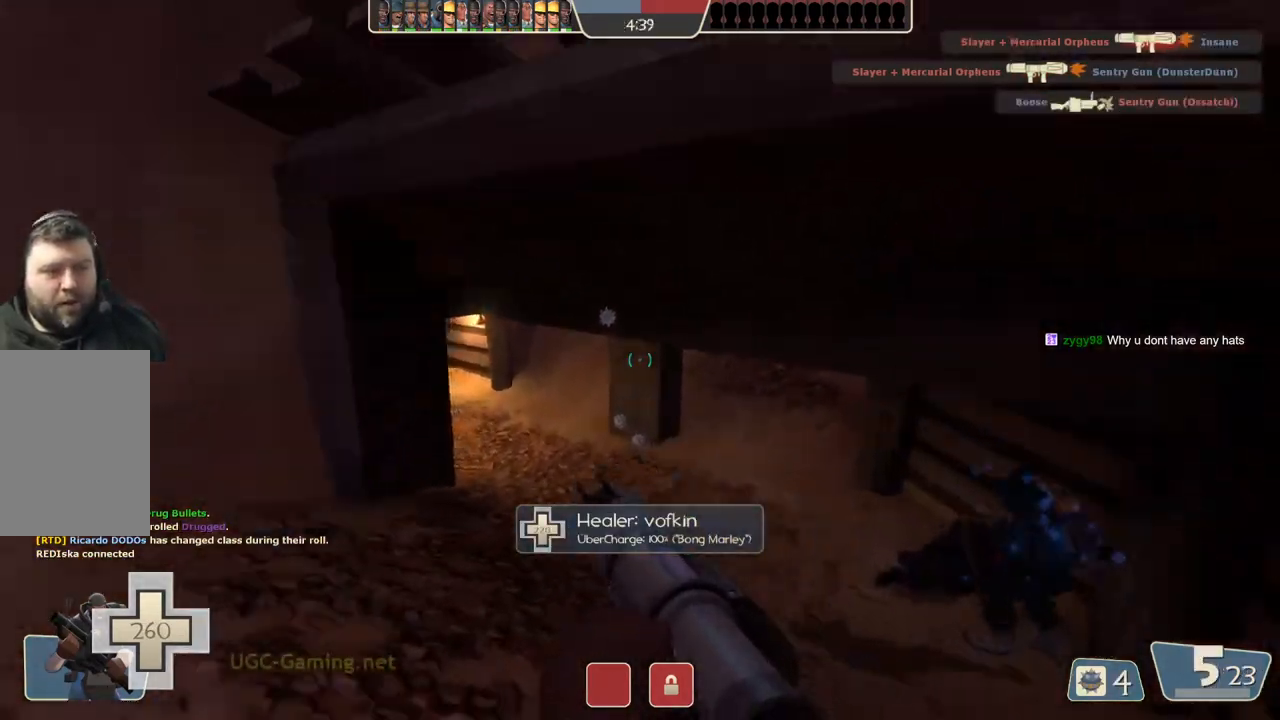
{"buttons": ["L2"], "left_stick": "up-right", "right_stick": "center", "events": [[133, "left_stick", "up-right"], [450, "L2", "down"]]}
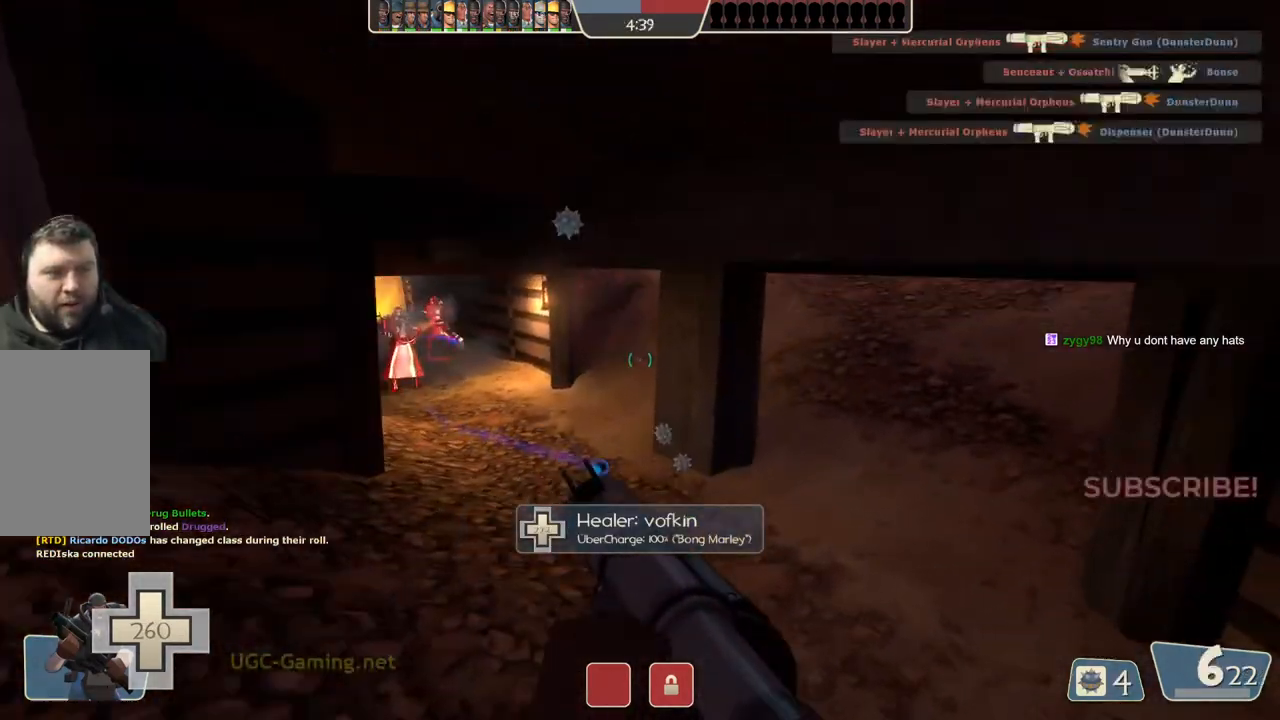
{"buttons": [], "left_stick": "up", "right_stick": "center", "events": [[33, "L1", "down"], [100, "L1", "up"], [100, "L2", "up"], [200, "left_stick", "up"]]}
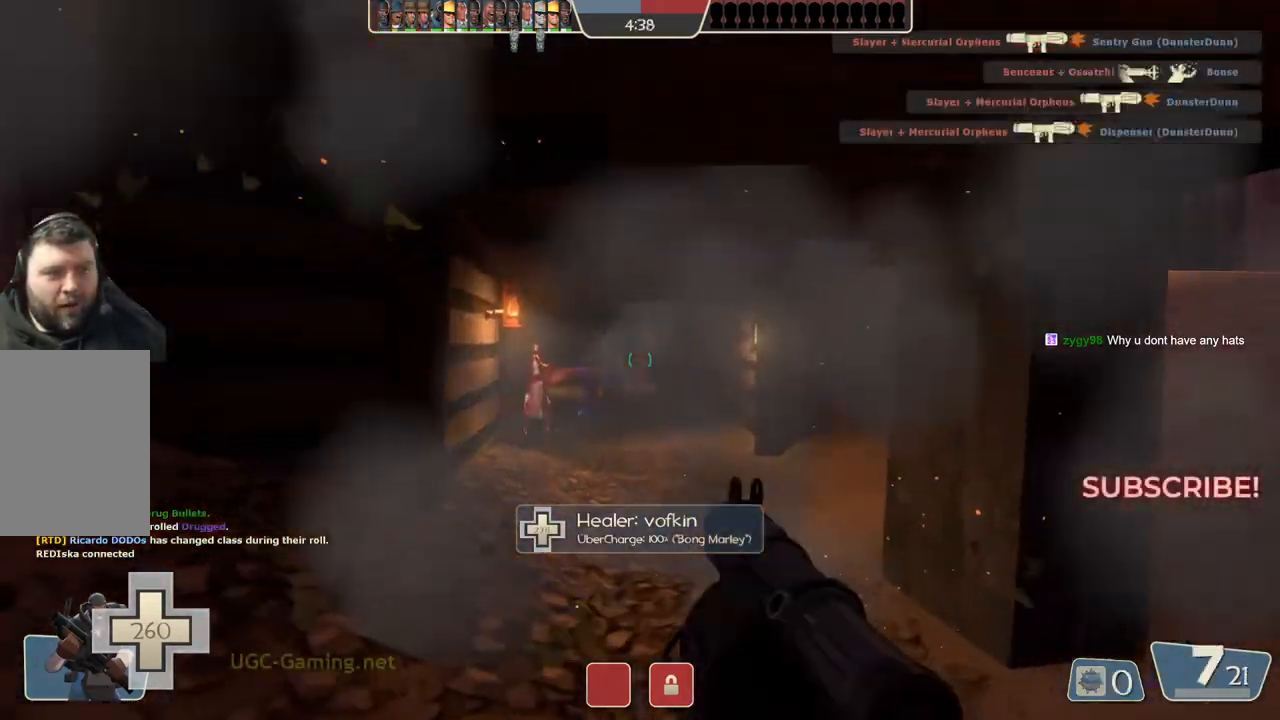
{"buttons": [], "left_stick": "center", "right_stick": "center", "events": [[233, "left_stick", "center"], [300, "left_stick", "down"], [467, "left_stick", "center"]]}
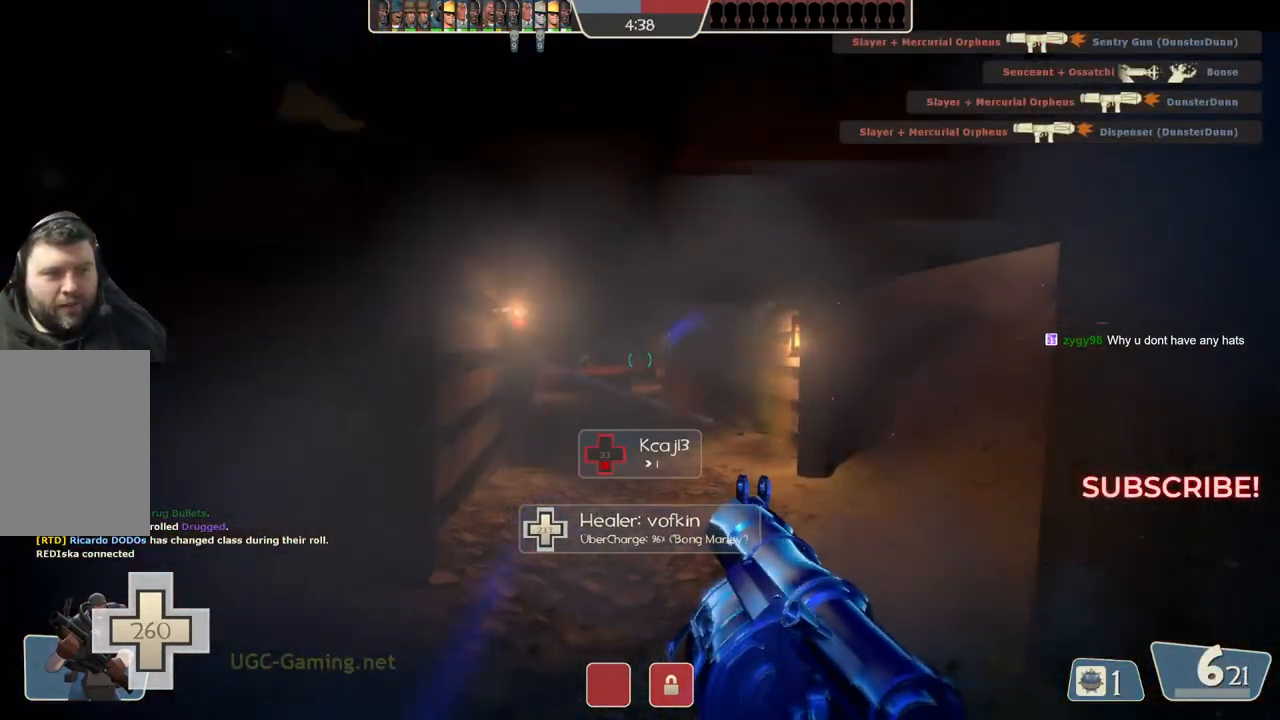
{"buttons": [], "left_stick": "up", "right_stick": "center", "events": [[17, "left_stick", "up"]]}
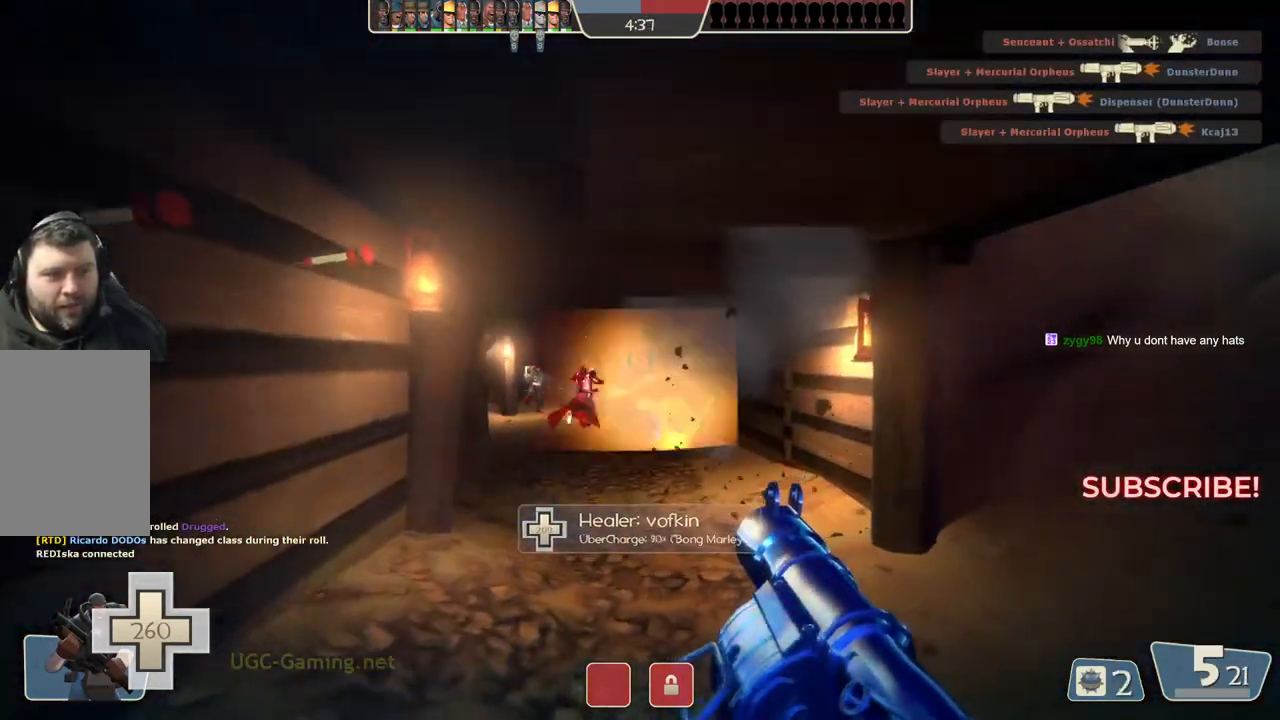
{"buttons": [], "left_stick": "up", "right_stick": "center", "events": []}
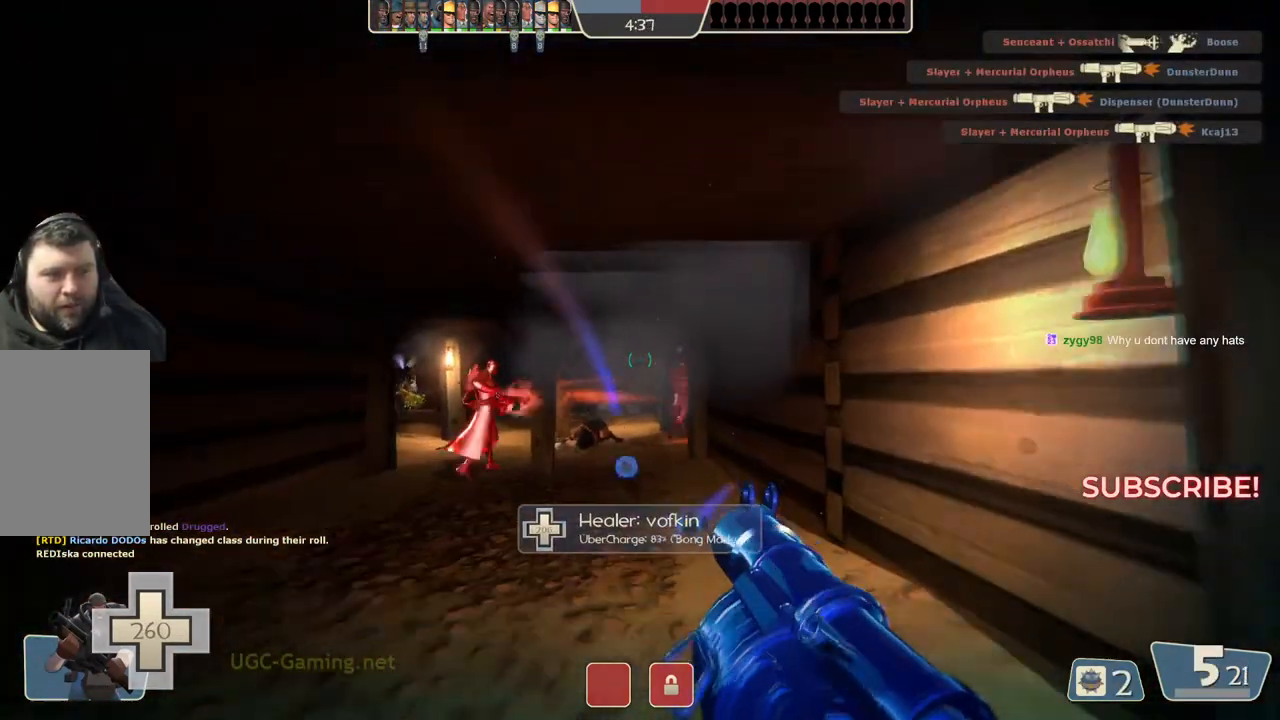
{"buttons": [], "left_stick": "down-left", "right_stick": "center", "events": [[50, "L1", "down"], [50, "L2", "down"], [217, "L1", "up"], [217, "left_stick", "center"], [267, "L1", "down"], [300, "left_stick", "left"], [367, "L1", "up"], [400, "L2", "up"], [450, "left_stick", "down-left"]]}
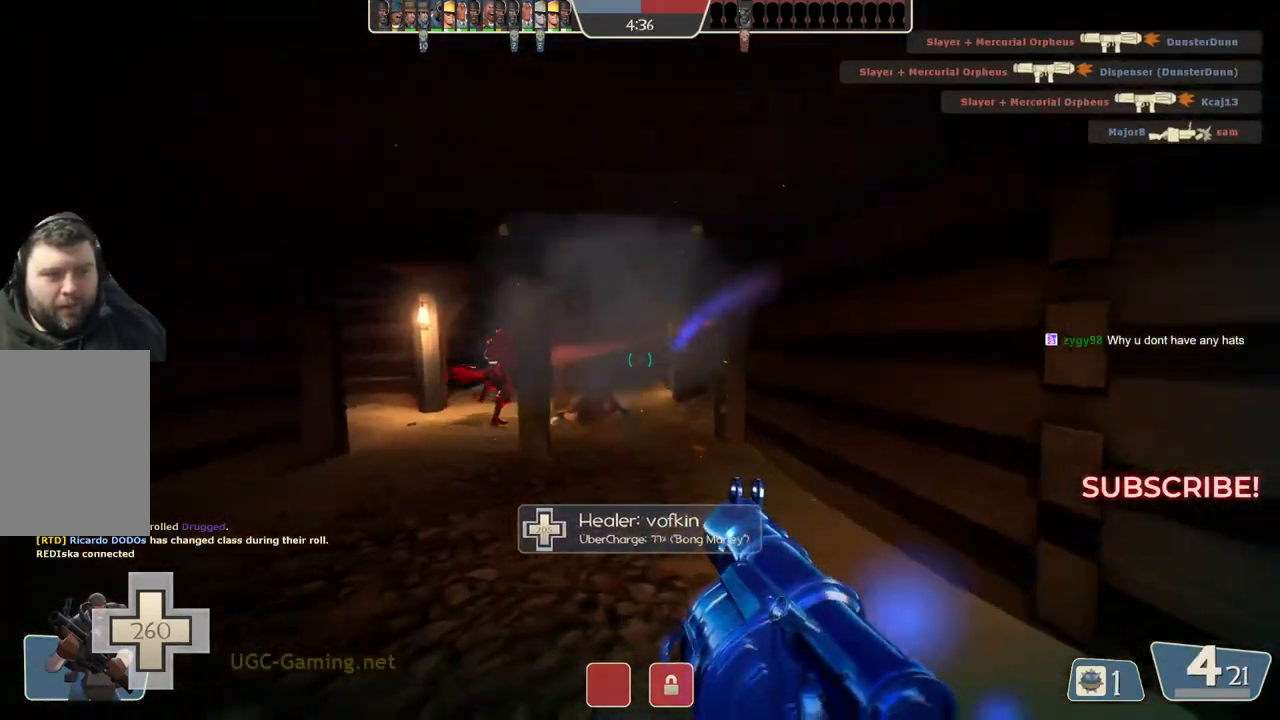
{"buttons": ["L1", "L2"], "left_stick": "right", "right_stick": "center", "events": [[283, "left_stick", "down"], [433, "L1", "down"], [433, "L2", "down"], [433, "left_stick", "right"]]}
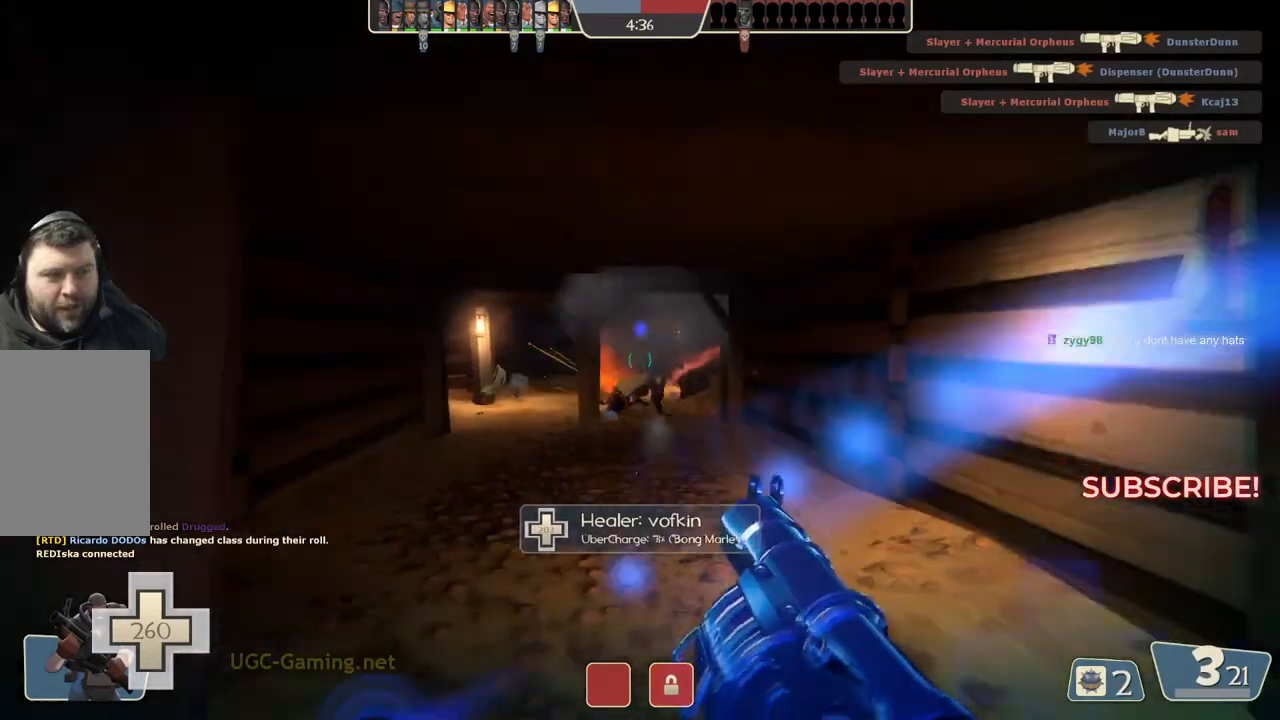
{"buttons": ["L1", "L2"], "left_stick": "up", "right_stick": "center", "events": [[50, "left_stick", "up"], [367, "L1", "up"], [433, "L1", "down"]]}
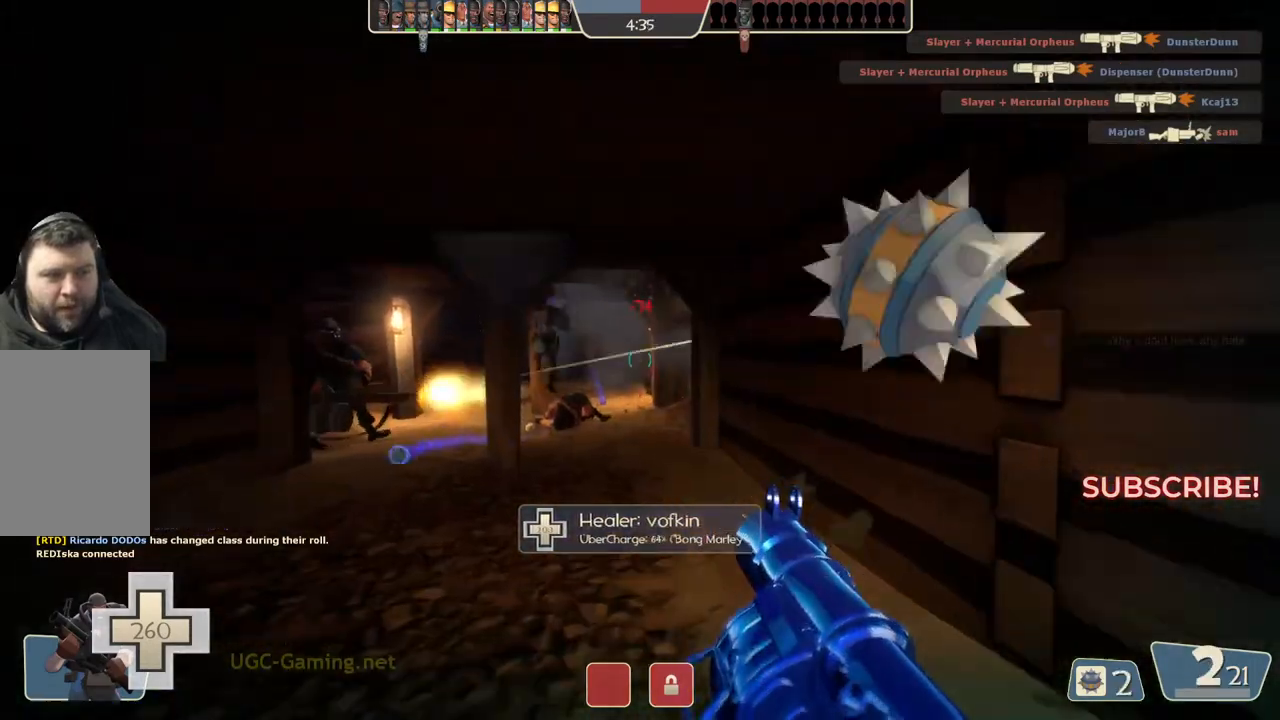
{"buttons": [], "left_stick": "left", "right_stick": "center", "events": [[17, "left_stick", "up-left"], [67, "L1", "up"], [67, "L2", "up"], [117, "L2", "down"], [150, "L1", "down"], [217, "left_stick", "left"], [233, "L1", "up"], [233, "L2", "up"]]}
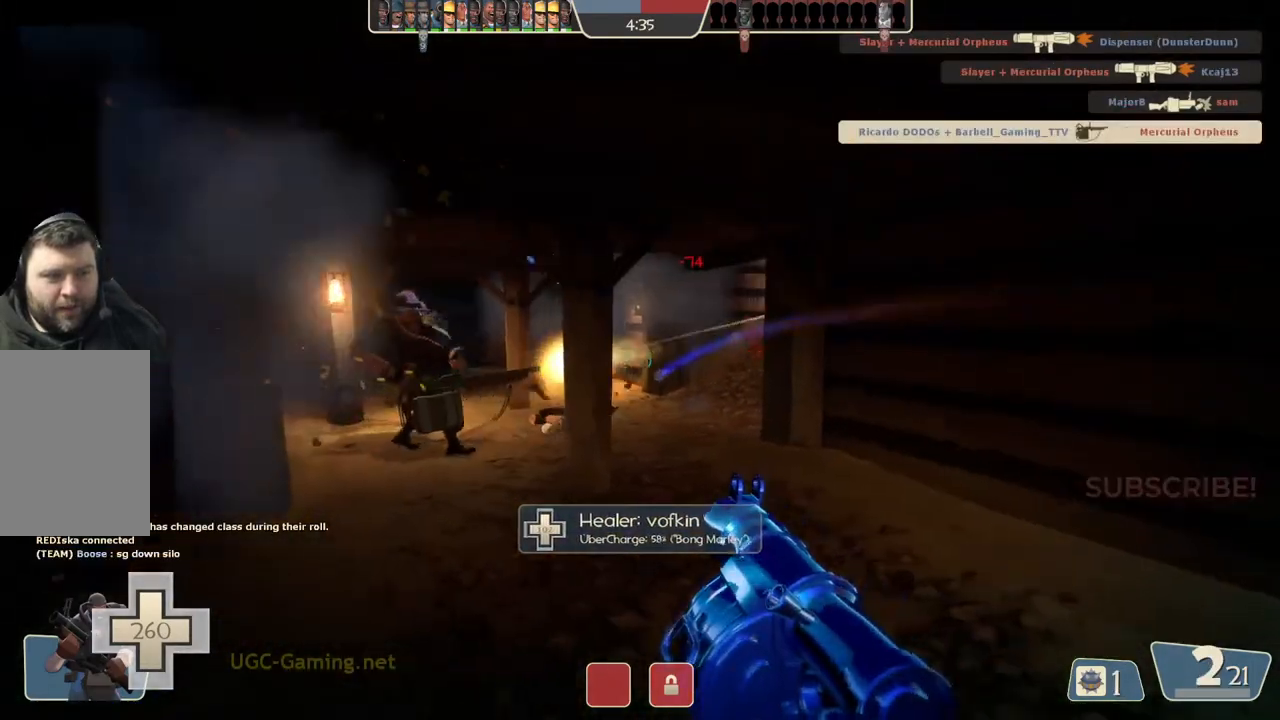
{"buttons": [], "left_stick": "up-right", "right_stick": "center", "events": [[300, "left_stick", "up"], [333, "L1", "down"], [333, "L2", "down"], [467, "left_stick", "up-right"], [483, "L1", "up"], [500, "L2", "up"]]}
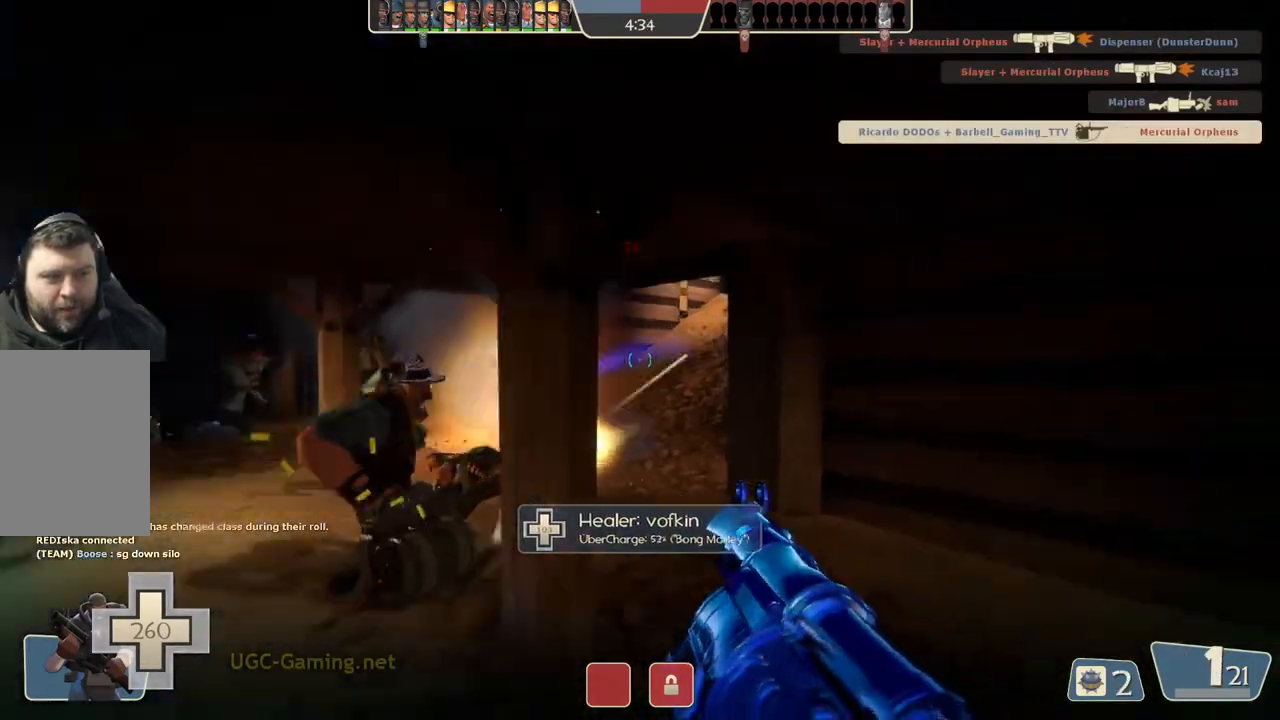
{"buttons": [], "left_stick": "up-right", "right_stick": "center", "events": [[167, "L2", "down"], [183, "L1", "down"], [350, "L1", "up"], [350, "L2", "up"]]}
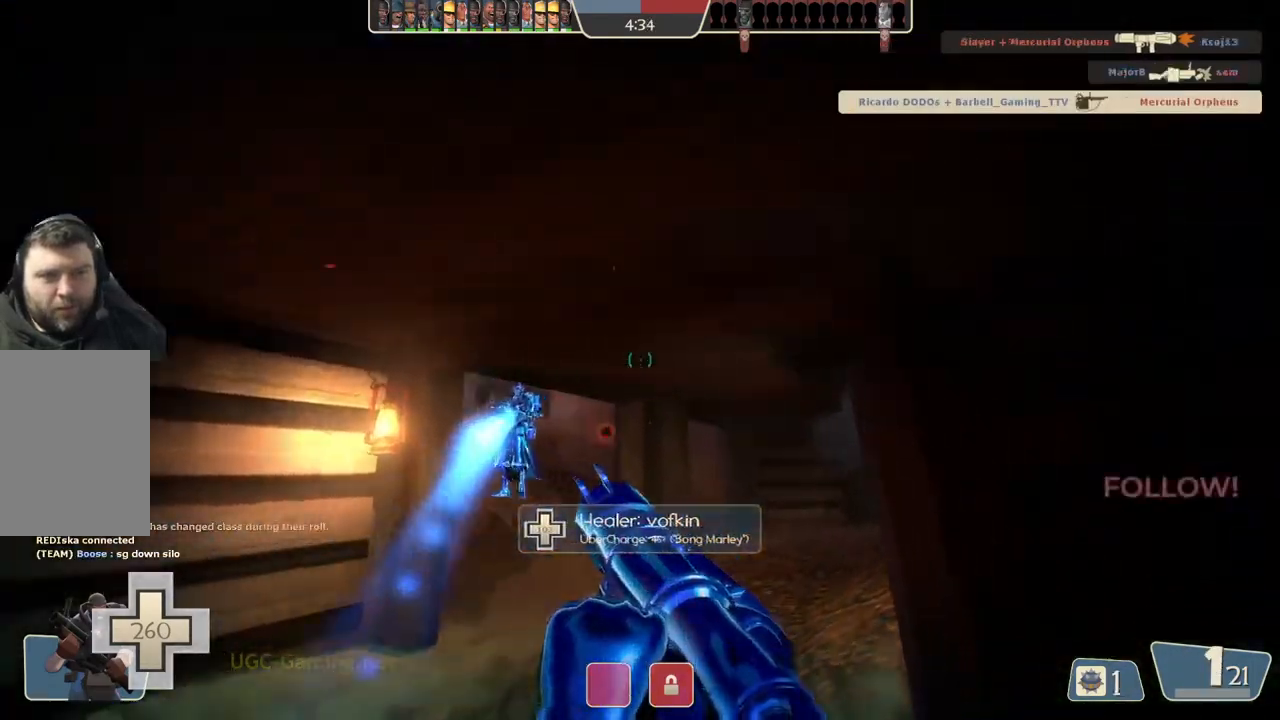
{"buttons": [], "left_stick": "up", "right_stick": "center", "events": [[100, "left_stick", "up-left"], [233, "left_stick", "up"]]}
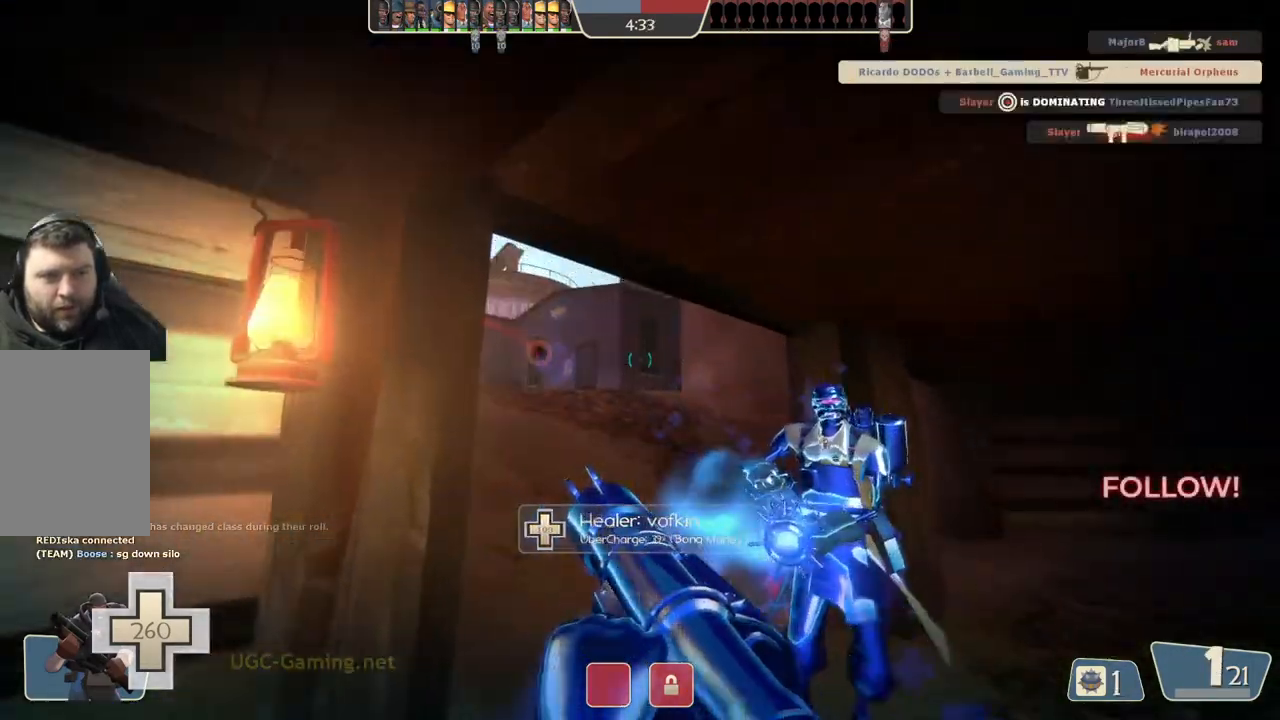
{"buttons": [], "left_stick": "up", "right_stick": "center", "events": []}
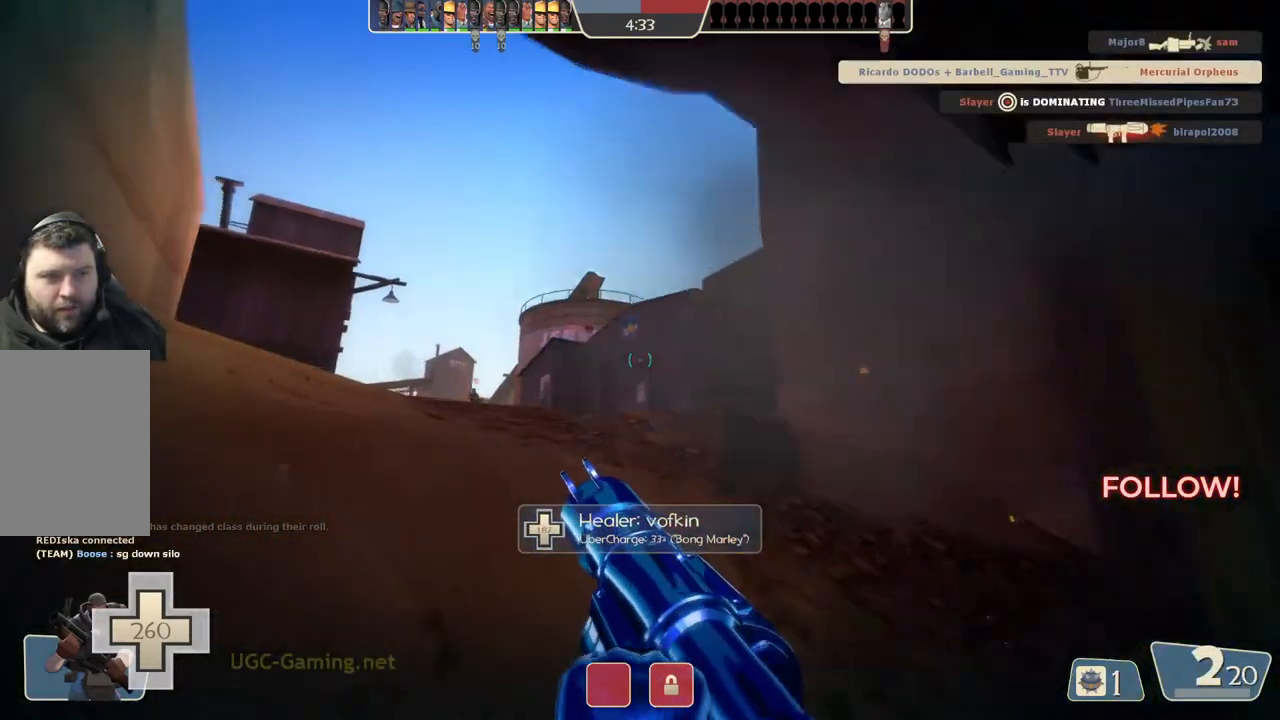
{"buttons": [], "left_stick": "up", "right_stick": "center", "events": []}
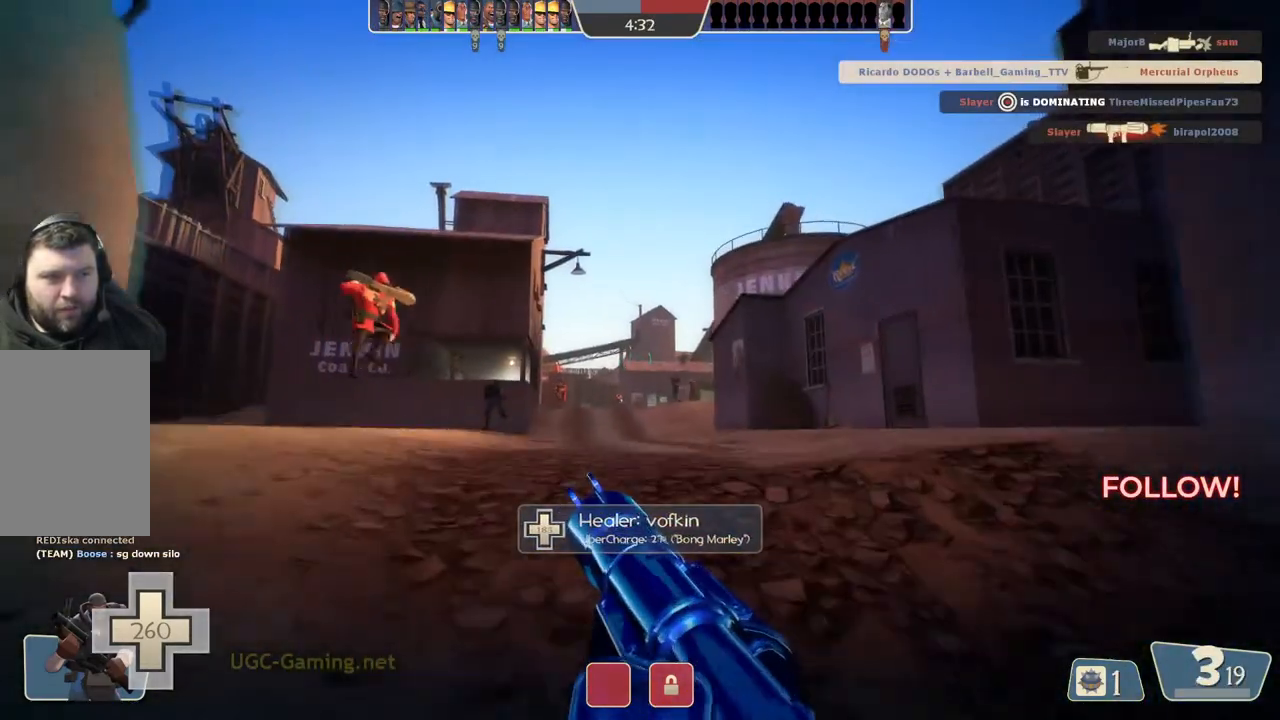
{"buttons": [], "left_stick": "up-left", "right_stick": "center", "events": [[417, "left_stick", "up-left"]]}